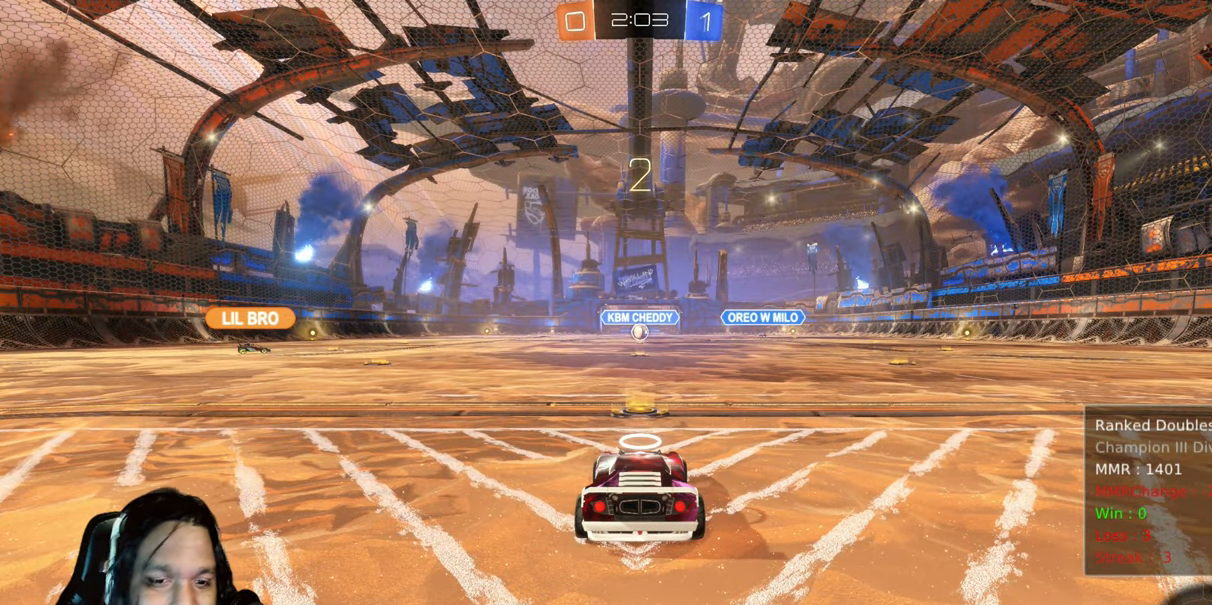
Gameplay with a controller (PlayStation layout); each line is a JSON object with the inputs held at the frame after it (dt_ms = milliseconds from this image to that frame). "events" lists button and stick changes between this image and that frame as [ms after this image, input, new state], when the widget could be followed in between. Not read: DPAD_LEFT HOME L3.
{"dt_ms": 500, "buttons": ["CIRCLE", "R2"], "left_stick": "center", "right_stick": "center", "events": [[450, "CIRCLE", "down"]]}
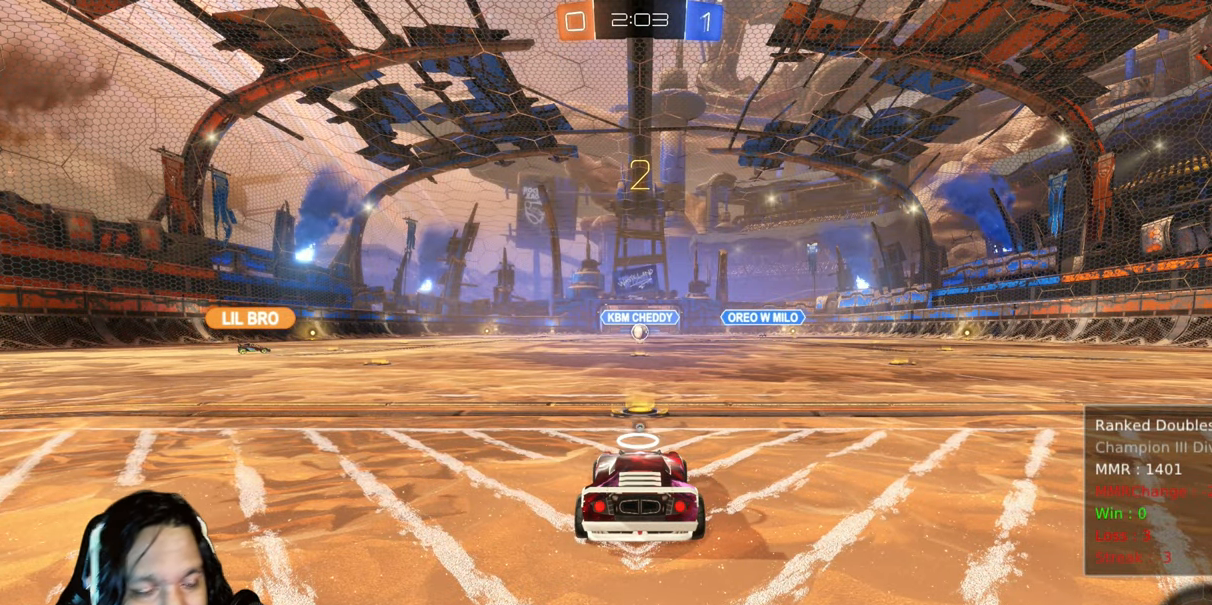
{"dt_ms": 500, "buttons": ["CIRCLE", "R2"], "left_stick": "center", "right_stick": "center", "events": [[117, "TRIANGLE", "down"], [167, "TRIANGLE", "up"], [267, "TRIANGLE", "down"], [367, "TRIANGLE", "up"]]}
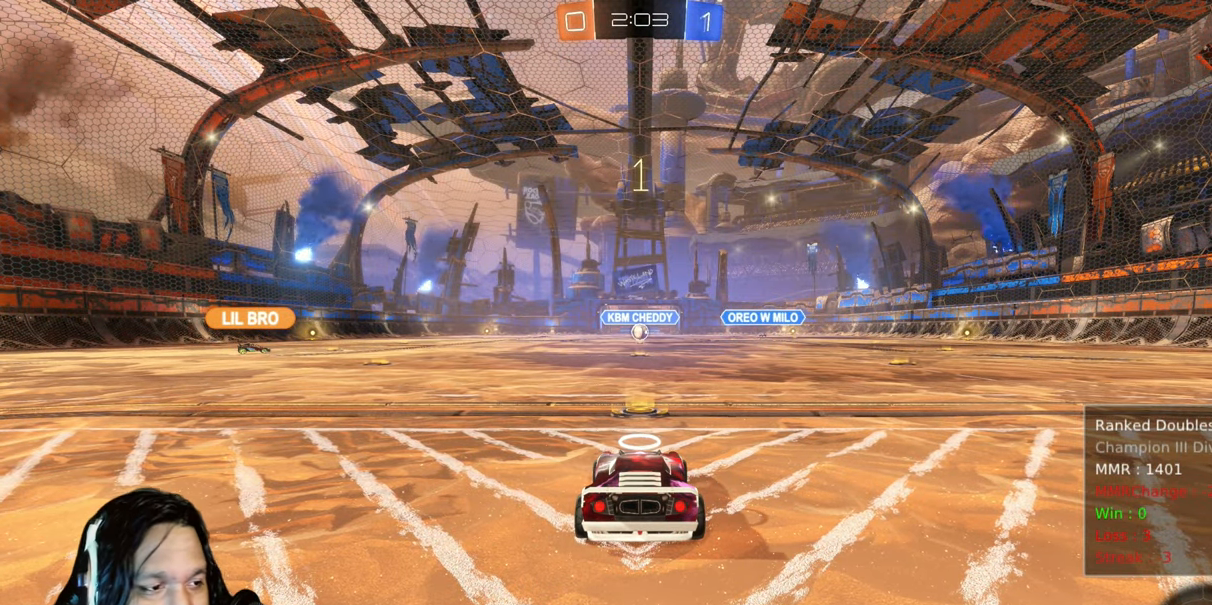
{"dt_ms": 500, "buttons": ["CIRCLE", "R2"], "left_stick": "center", "right_stick": "center", "events": []}
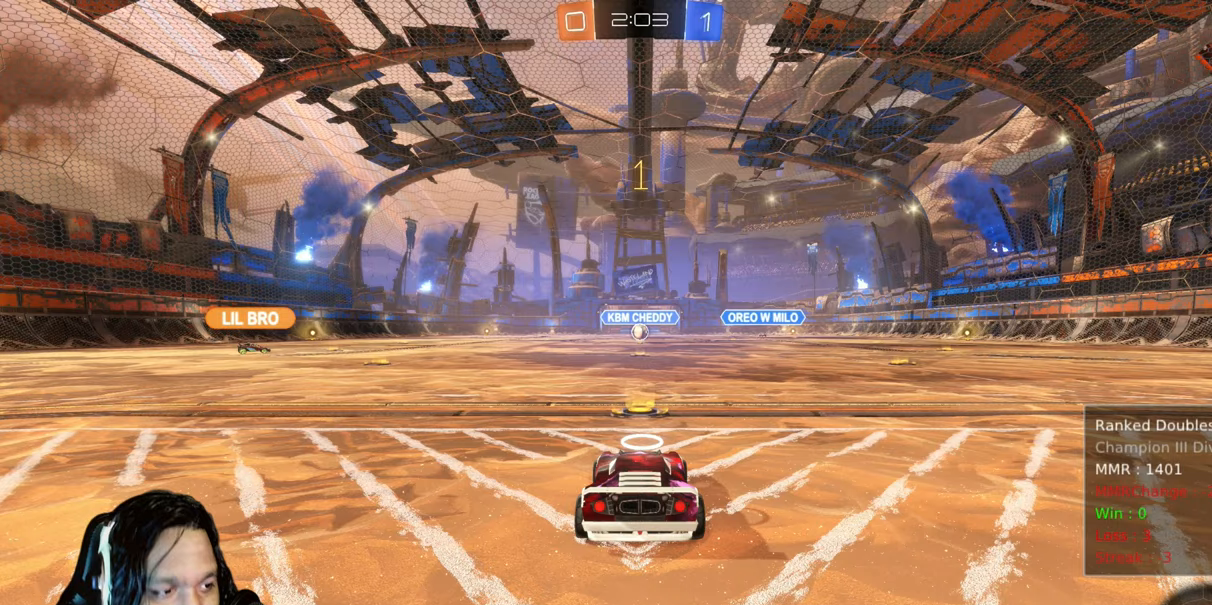
{"dt_ms": 500, "buttons": ["CIRCLE", "R2"], "left_stick": "center", "right_stick": "center", "events": []}
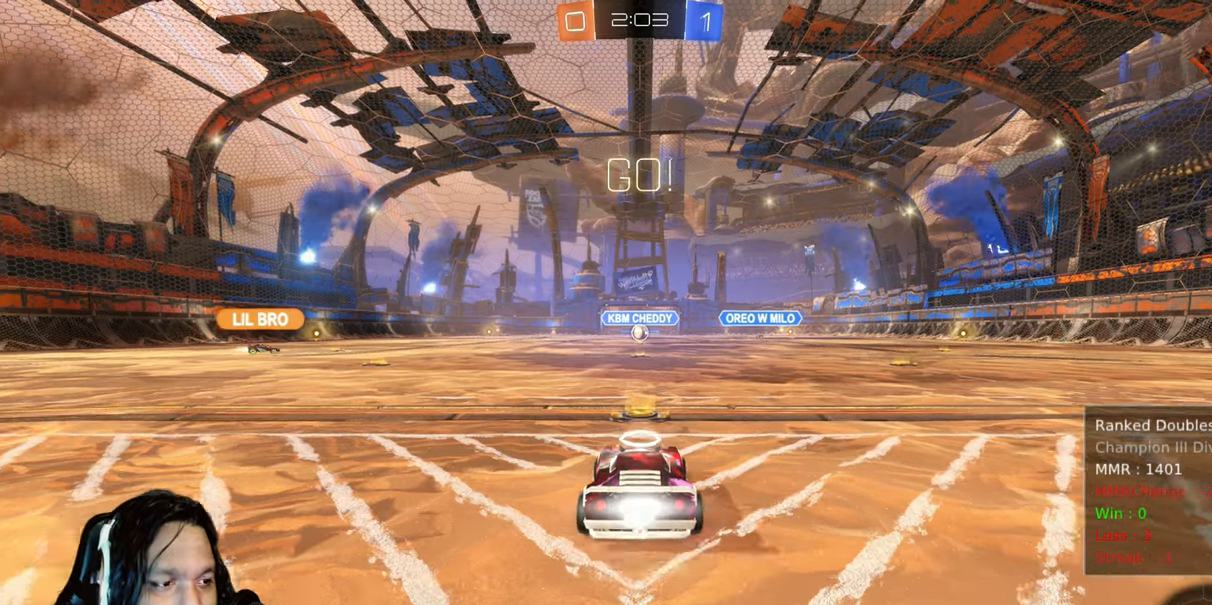
{"dt_ms": 1000, "buttons": ["L1", "R2"], "left_stick": "down", "right_stick": "center"}
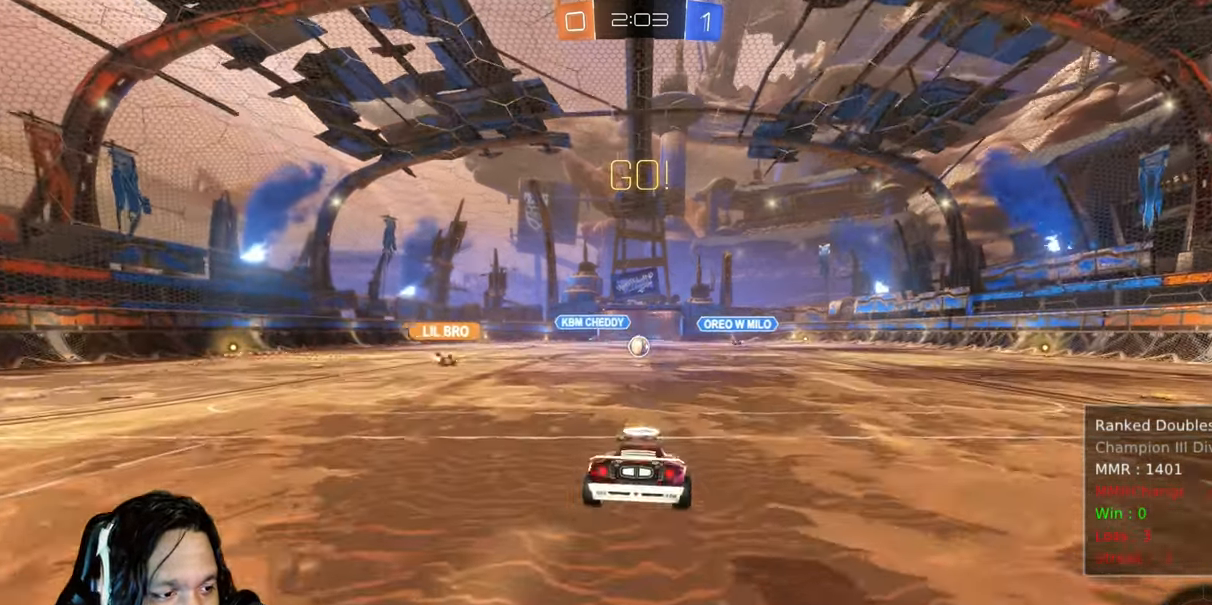
{"dt_ms": 500, "buttons": ["CROSS", "L1", "R2"], "left_stick": "up", "right_stick": "center", "events": [[167, "left_stick", "center"], [350, "left_stick", "up"], [483, "CROSS", "down"]]}
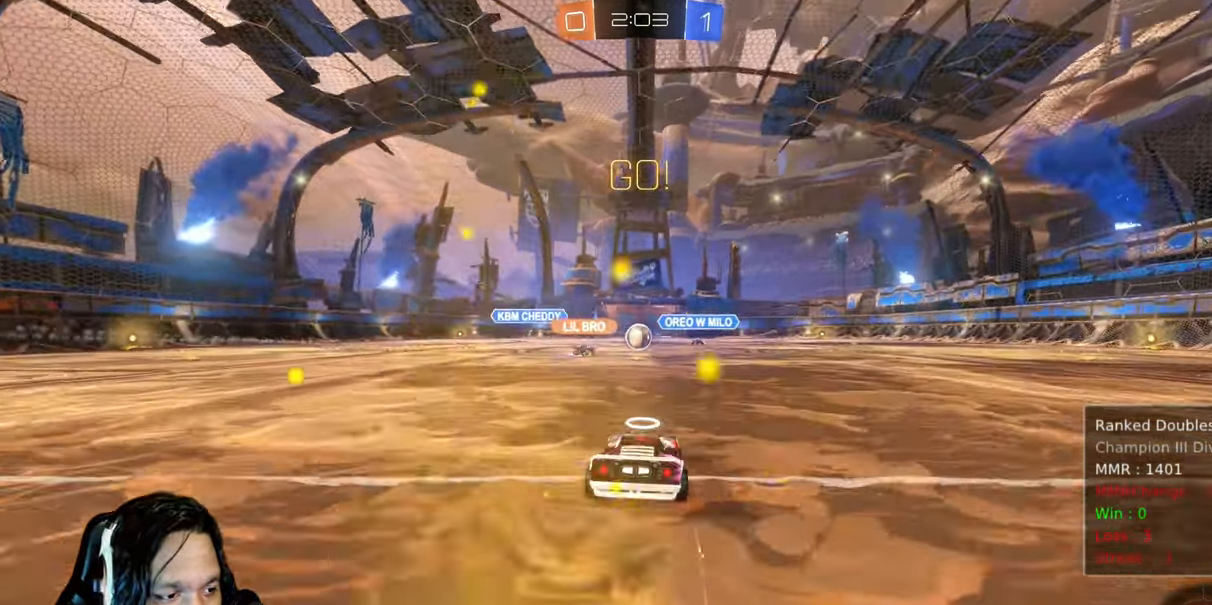
{"dt_ms": 500, "buttons": ["R2"], "left_stick": "up-left", "right_stick": "center", "events": [[67, "CROSS", "up"], [67, "left_stick", "center"], [133, "L1", "up"], [467, "left_stick", "up-left"]]}
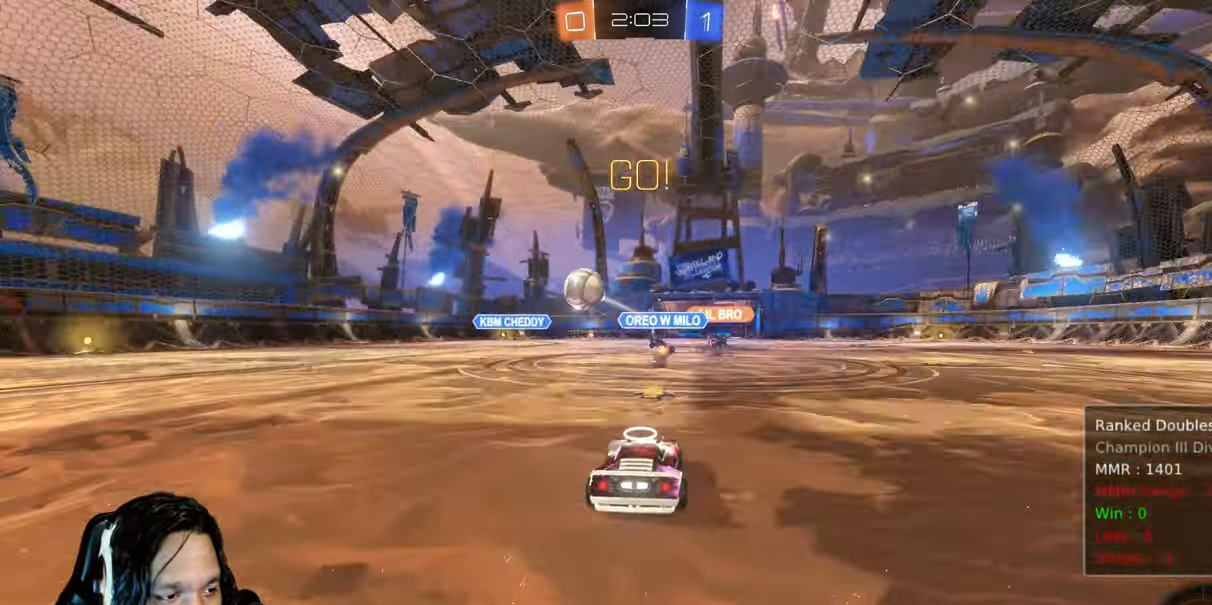
{"dt_ms": 500, "buttons": ["R2"], "left_stick": "up-left", "right_stick": "center", "events": [[333, "L1", "down"], [450, "L1", "up"]]}
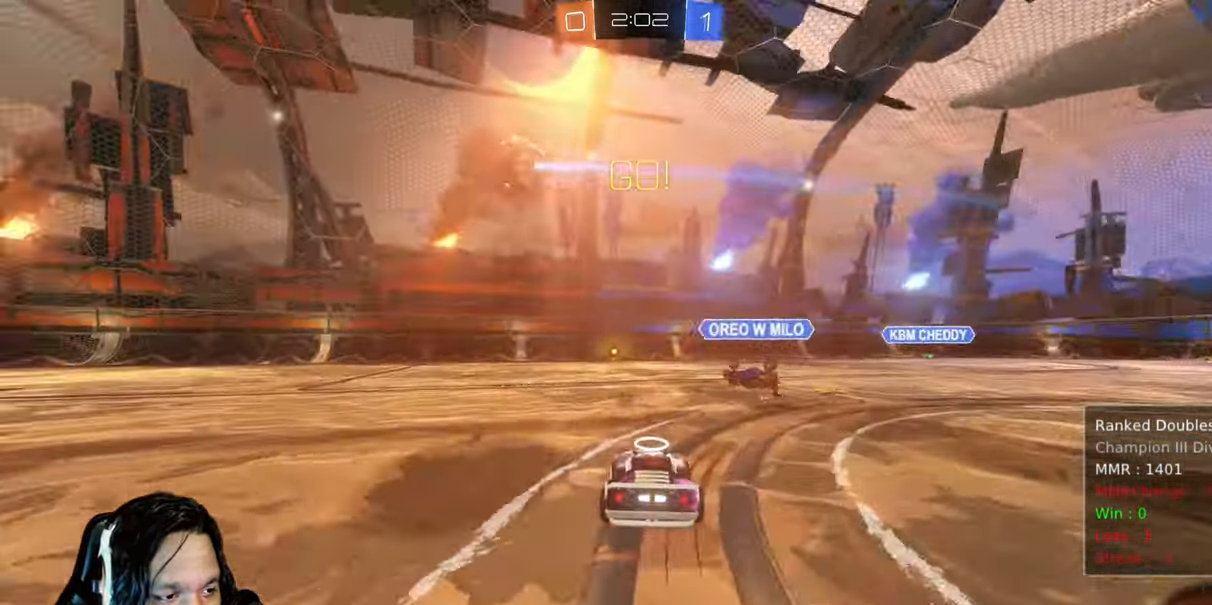
{"dt_ms": 500, "buttons": ["TRIANGLE", "R2"], "left_stick": "up-left", "right_stick": "center", "events": [[33, "TRIANGLE", "down"], [117, "TRIANGLE", "up"], [500, "TRIANGLE", "down"]]}
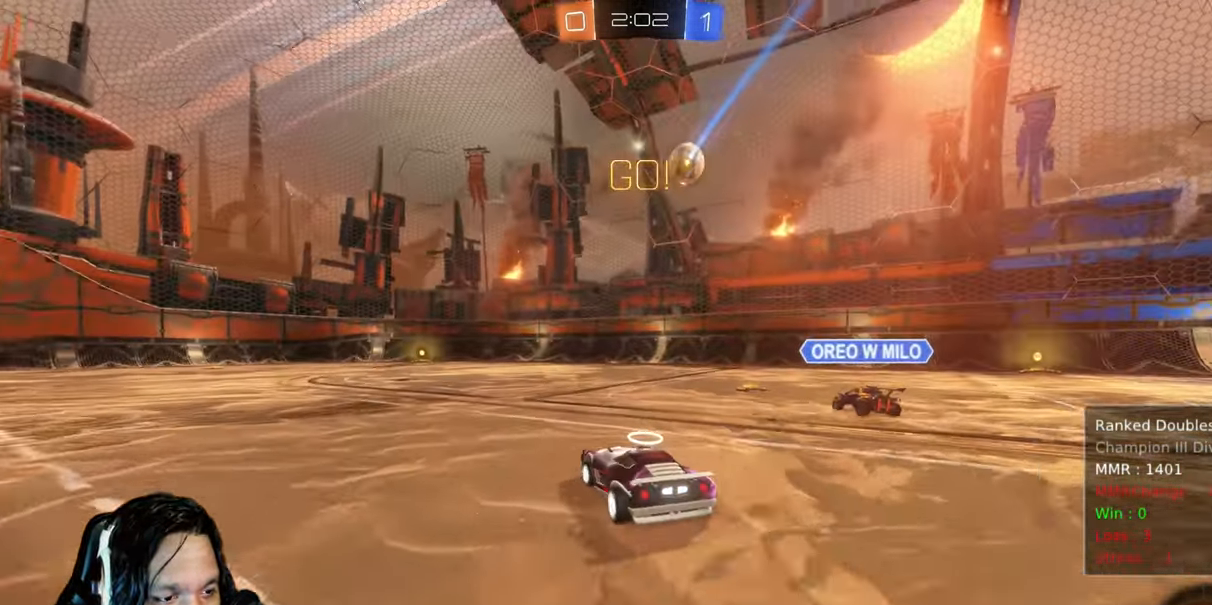
{"dt_ms": 500, "buttons": ["CIRCLE", "R2"], "left_stick": "center", "right_stick": "center", "events": [[117, "TRIANGLE", "up"], [383, "CIRCLE", "down"], [467, "left_stick", "center"]]}